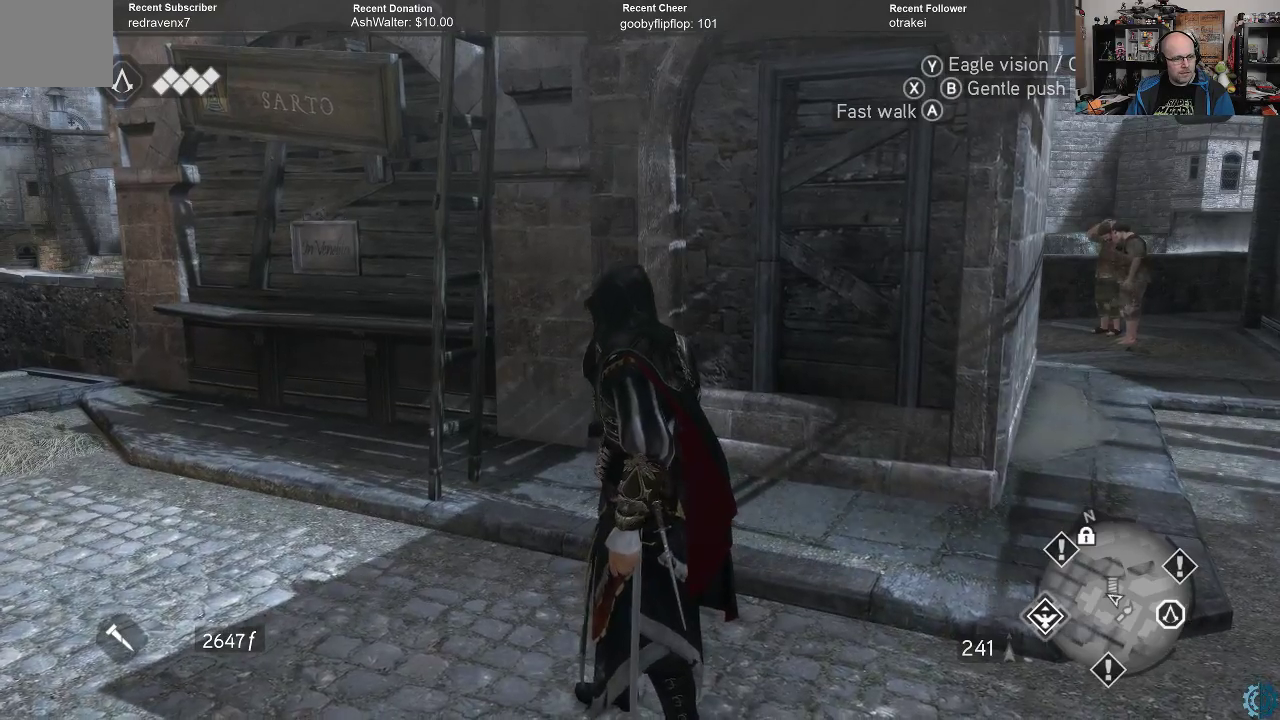
Gameplay with a controller (Xbox layout); each line is a JSON object with the inputs held at the frame after it. "events" lists button and stick changes between this image and that frame as [ms after this image, input, new state], when the widget could be followed in between.
{"buttons": ["R2"], "left_stick": "center", "right_stick": "center", "events": [[300, "R2", "down"]]}
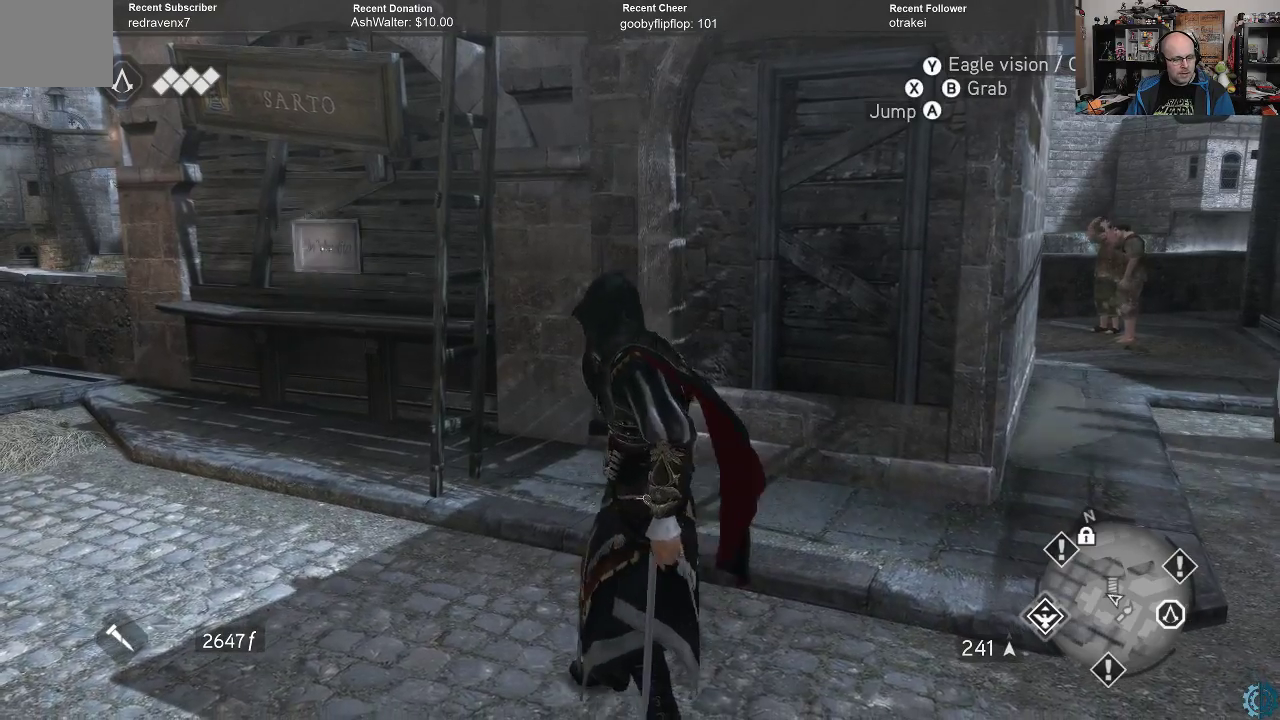
{"buttons": ["R2"], "left_stick": "up-right", "right_stick": "right", "events": [[67, "left_stick", "right"], [367, "right_stick", "right"], [400, "left_stick", "up-right"]]}
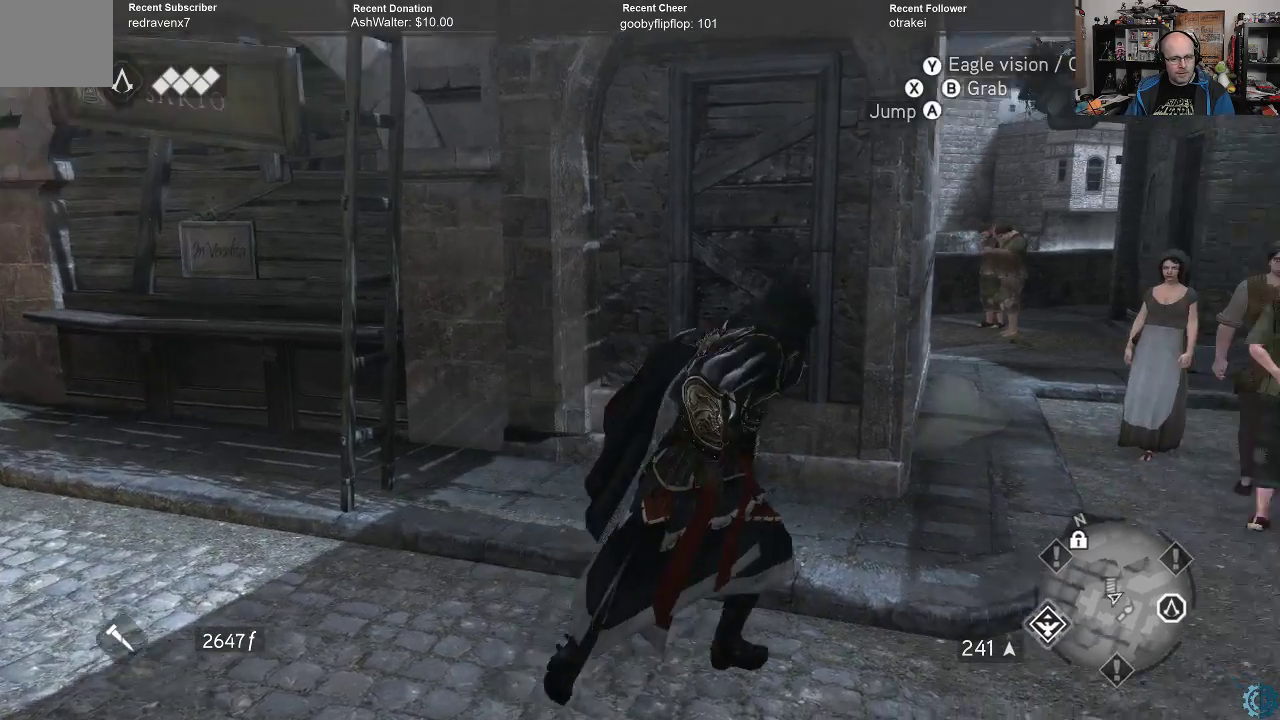
{"buttons": ["R2"], "left_stick": "center", "right_stick": "right", "events": [[100, "left_stick", "center"], [100, "right_stick", "center"], [267, "right_stick", "right"]]}
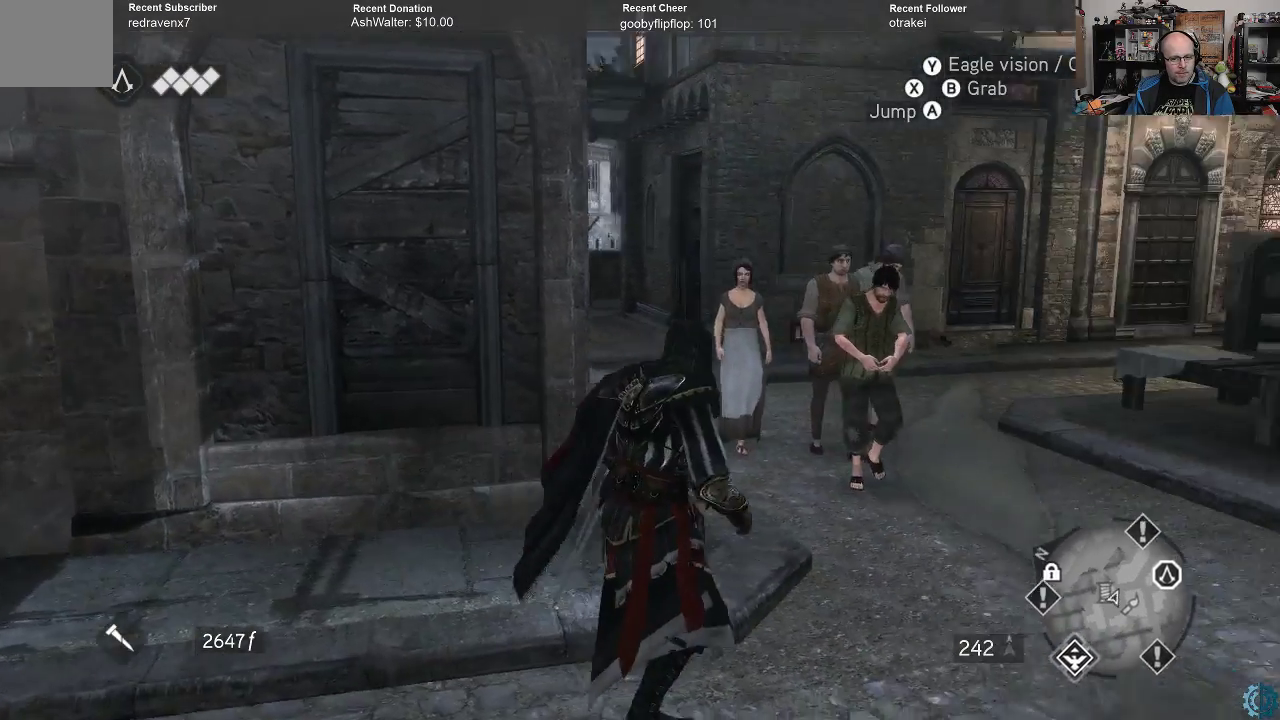
{"buttons": ["R2"], "left_stick": "up", "right_stick": "center", "events": [[67, "right_stick", "center"], [233, "left_stick", "up"]]}
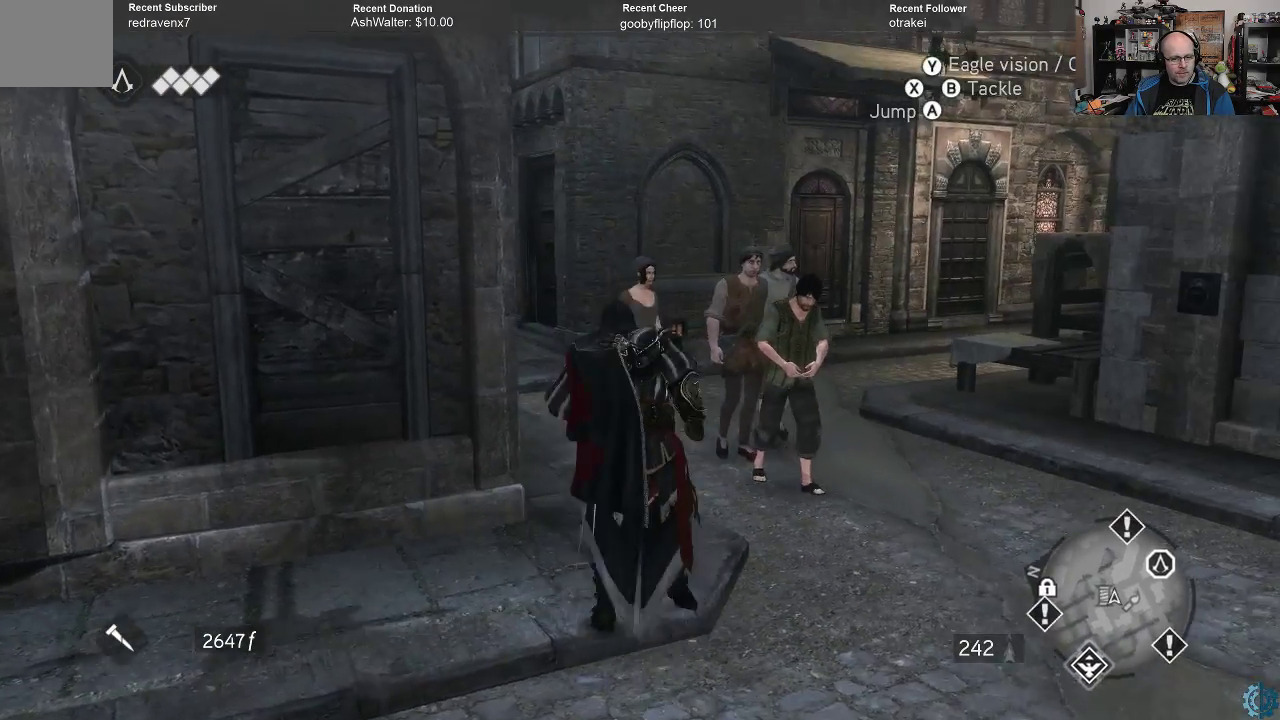
{"buttons": ["R2"], "left_stick": "up", "right_stick": "center", "events": [[67, "right_stick", "down-left"], [267, "right_stick", "center"]]}
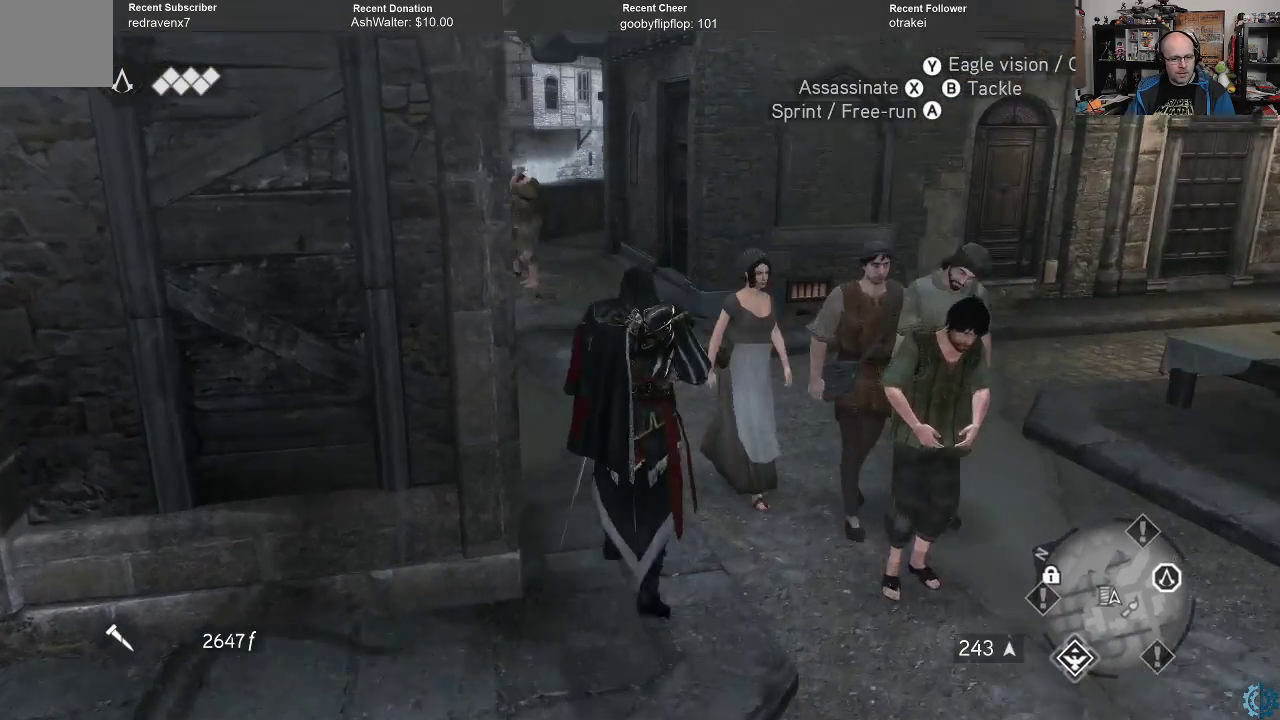
{"buttons": ["R2"], "left_stick": "up", "right_stick": "right", "events": [[133, "right_stick", "right"]]}
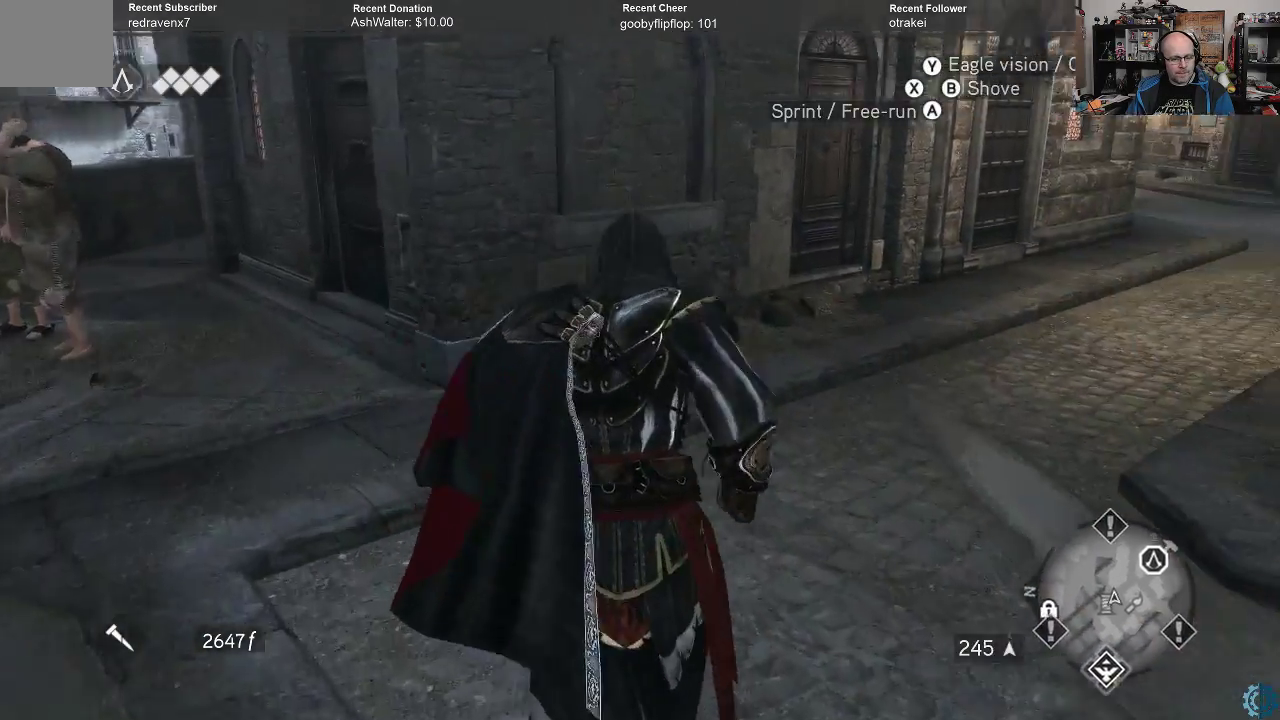
{"buttons": ["R2"], "left_stick": "center", "right_stick": "right", "events": [[133, "left_stick", "center"]]}
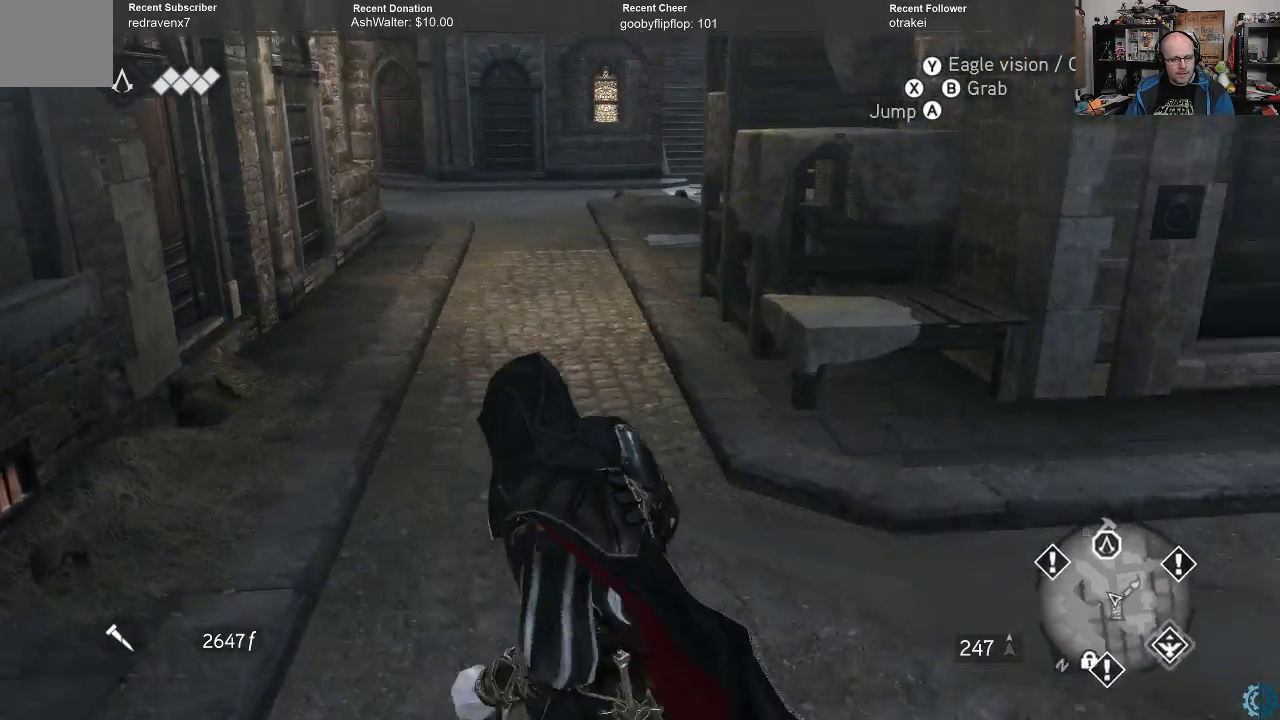
{"buttons": ["R2"], "left_stick": "center", "right_stick": "center", "events": [[267, "right_stick", "center"]]}
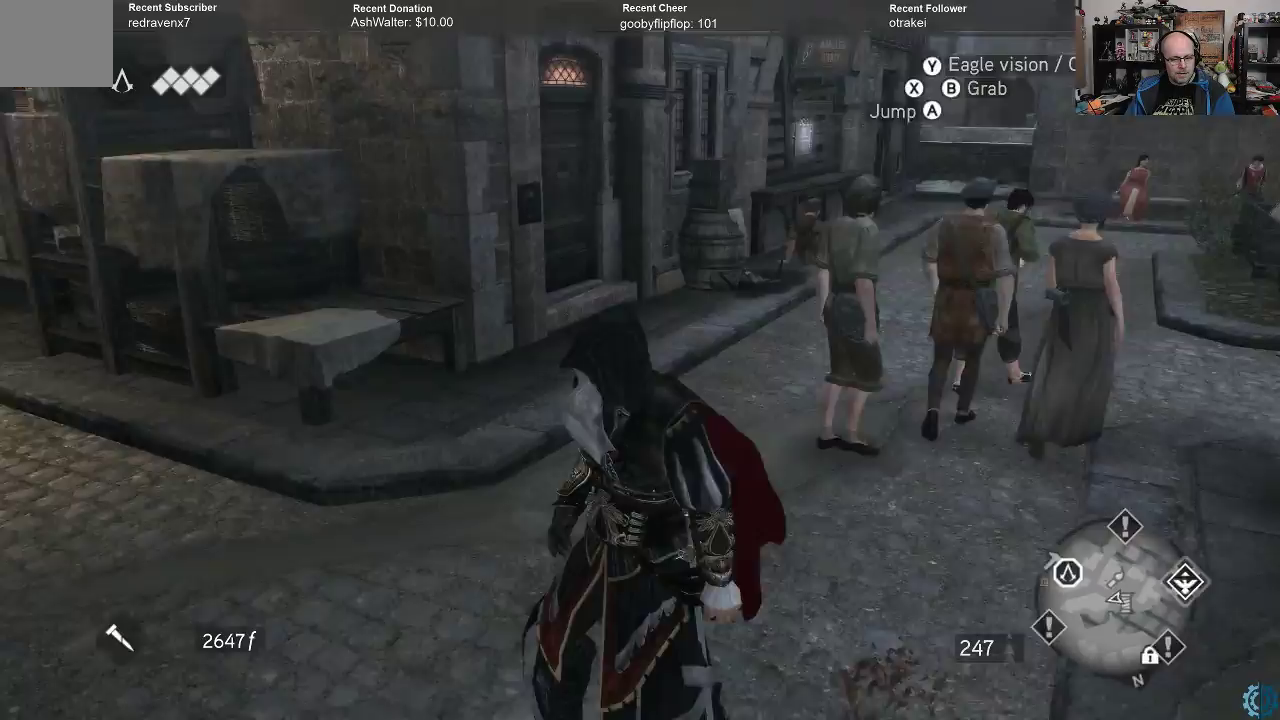
{"buttons": ["R2"], "left_stick": "up-left", "right_stick": "center", "events": [[100, "right_stick", "right"], [333, "left_stick", "left"], [400, "right_stick", "center"], [500, "left_stick", "up-left"]]}
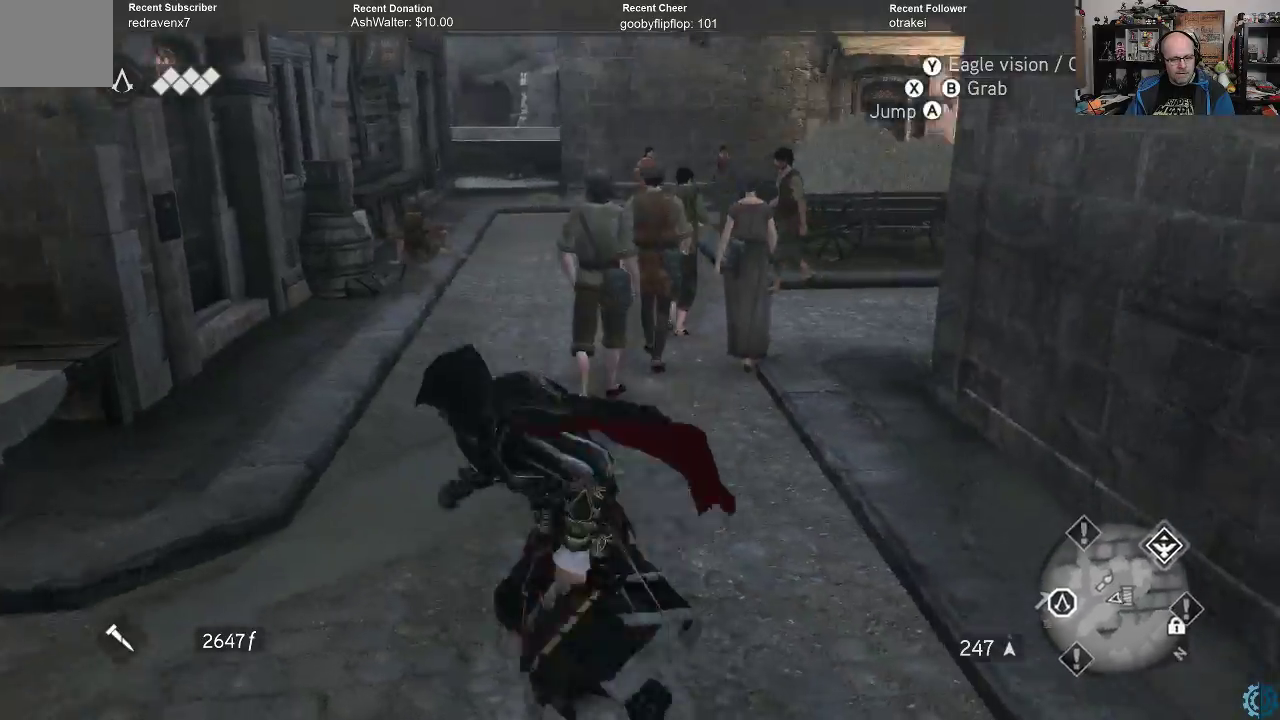
{"buttons": ["R2"], "left_stick": "up", "right_stick": "center", "events": [[67, "right_stick", "right"], [300, "right_stick", "center"], [433, "left_stick", "up"]]}
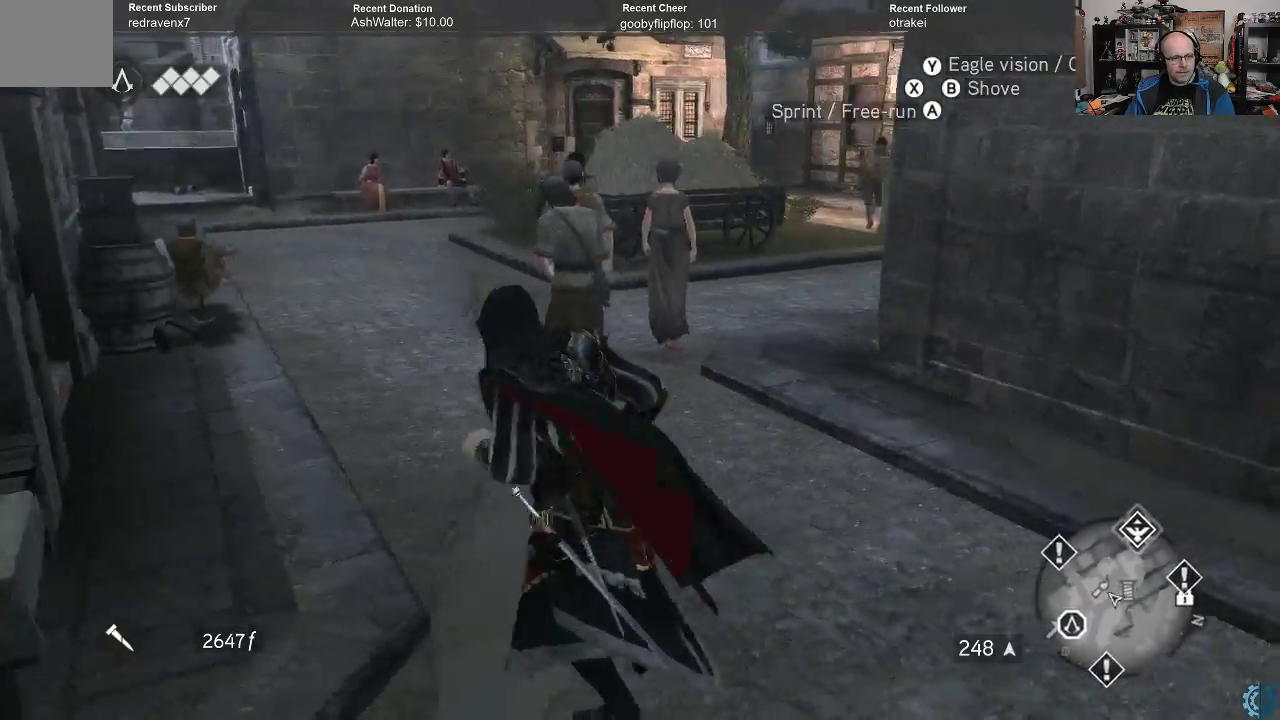
{"buttons": ["R2"], "left_stick": "up", "right_stick": "right", "events": [[67, "right_stick", "right"], [367, "right_stick", "center"], [500, "right_stick", "right"]]}
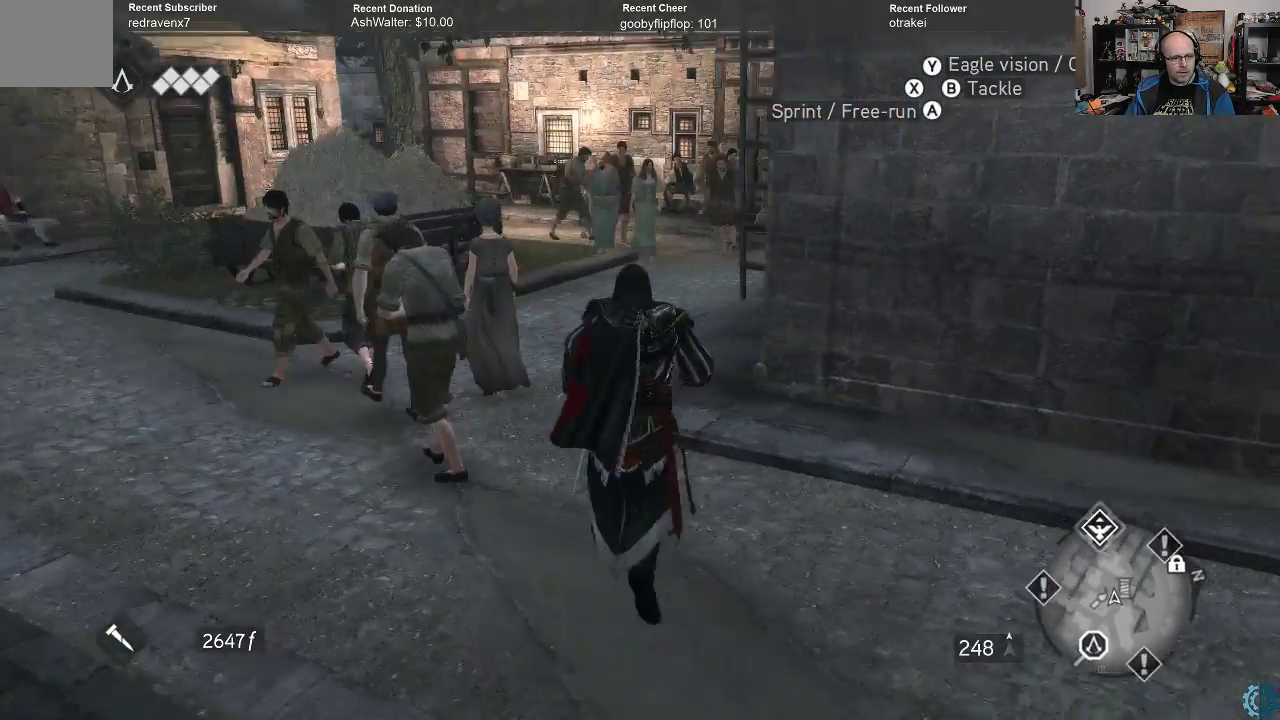
{"buttons": ["R2"], "left_stick": "up-left", "right_stick": "center", "events": [[200, "right_stick", "center"], [400, "left_stick", "up-left"]]}
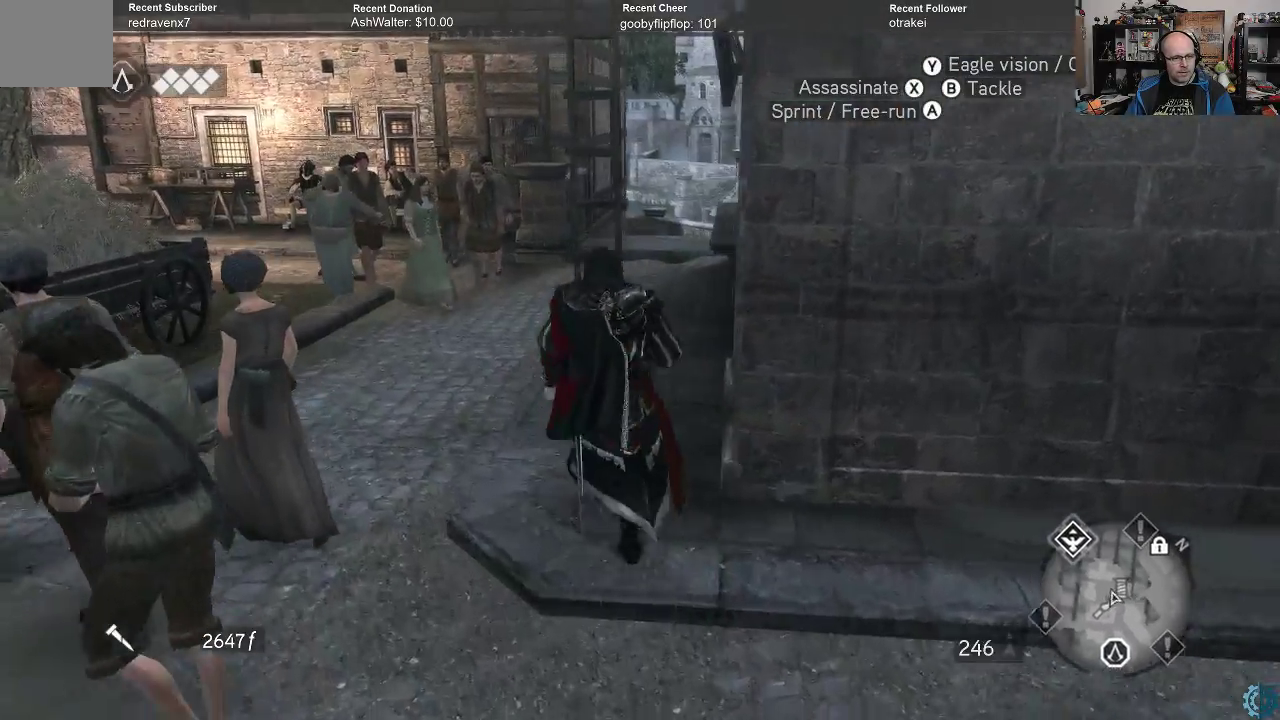
{"buttons": ["R2"], "left_stick": "up", "right_stick": "right", "events": [[433, "left_stick", "up"], [433, "right_stick", "right"]]}
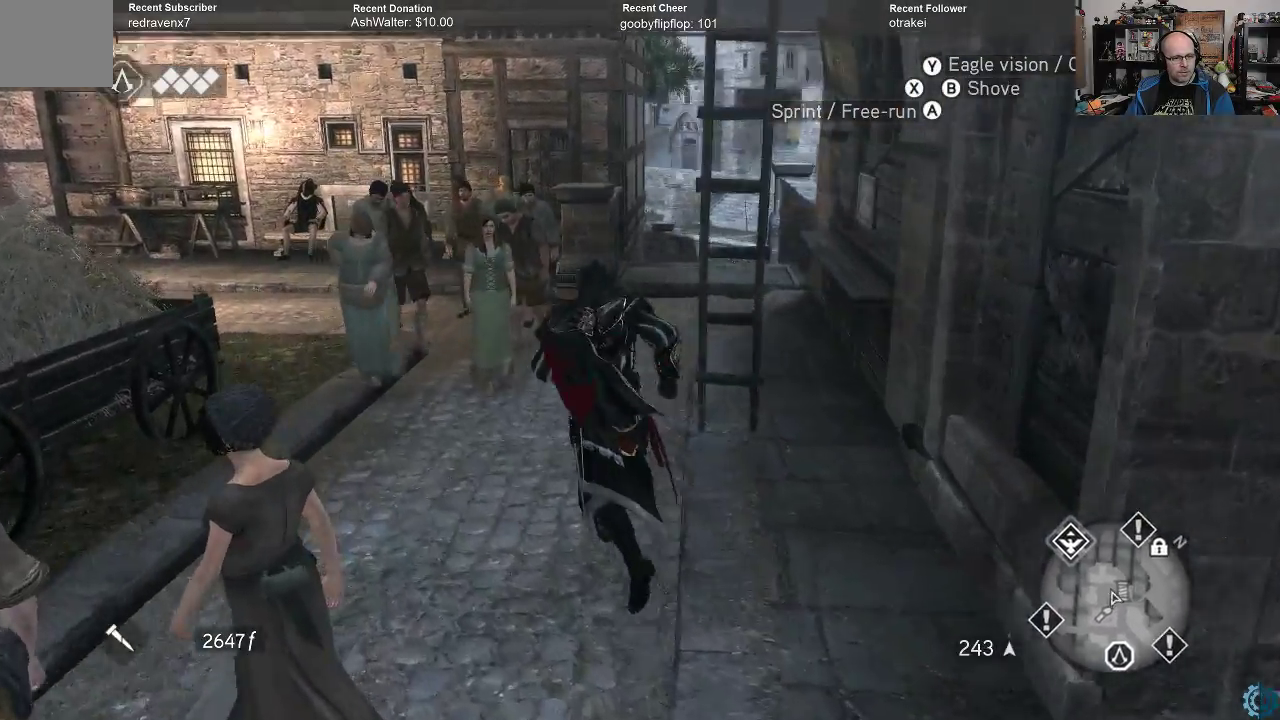
{"buttons": ["R2"], "left_stick": "up", "right_stick": "center", "events": [[100, "right_stick", "center"]]}
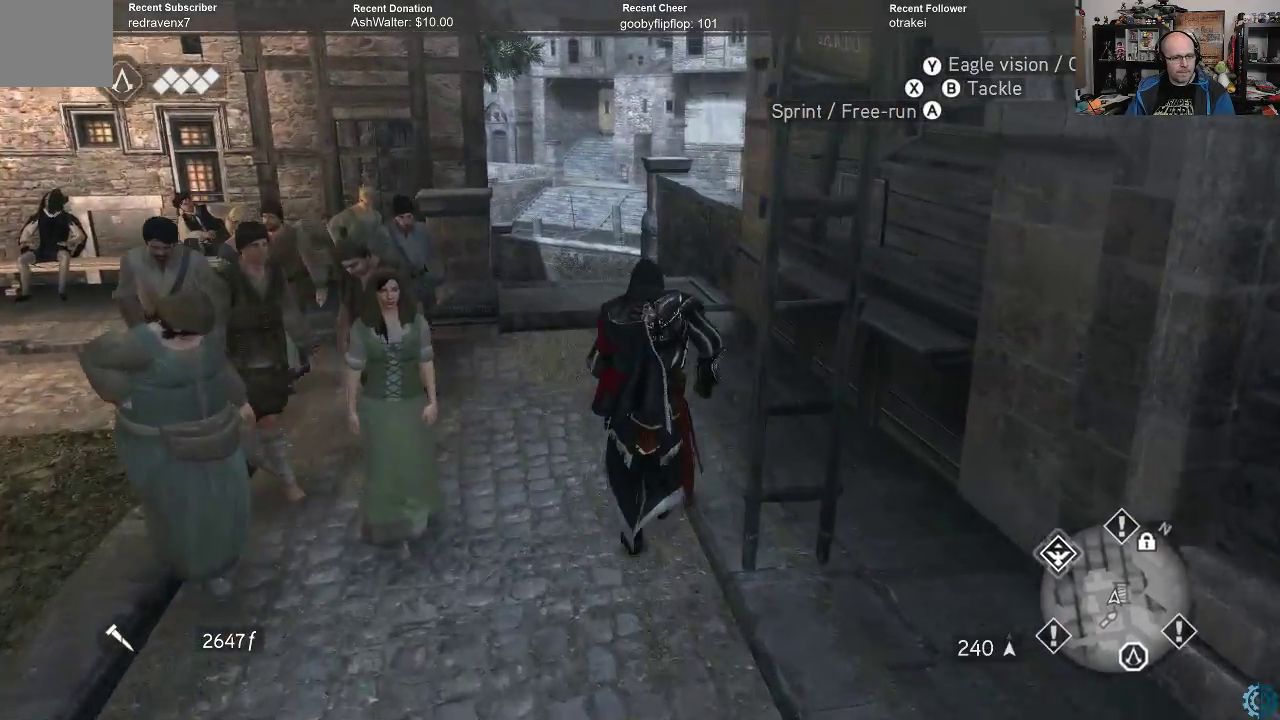
{"buttons": ["R2"], "left_stick": "up", "right_stick": "center", "events": [[100, "right_stick", "down"], [300, "right_stick", "center"]]}
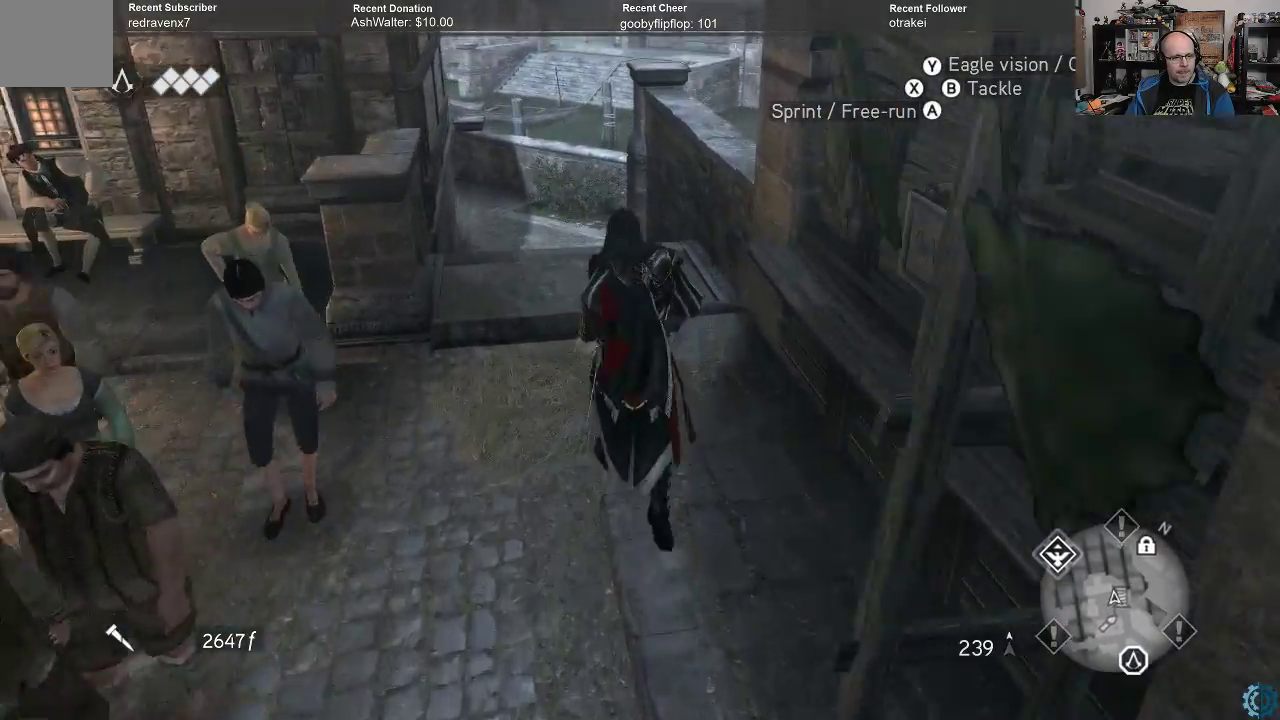
{"buttons": ["R2"], "left_stick": "up", "right_stick": "center", "events": [[100, "right_stick", "down"], [333, "right_stick", "center"]]}
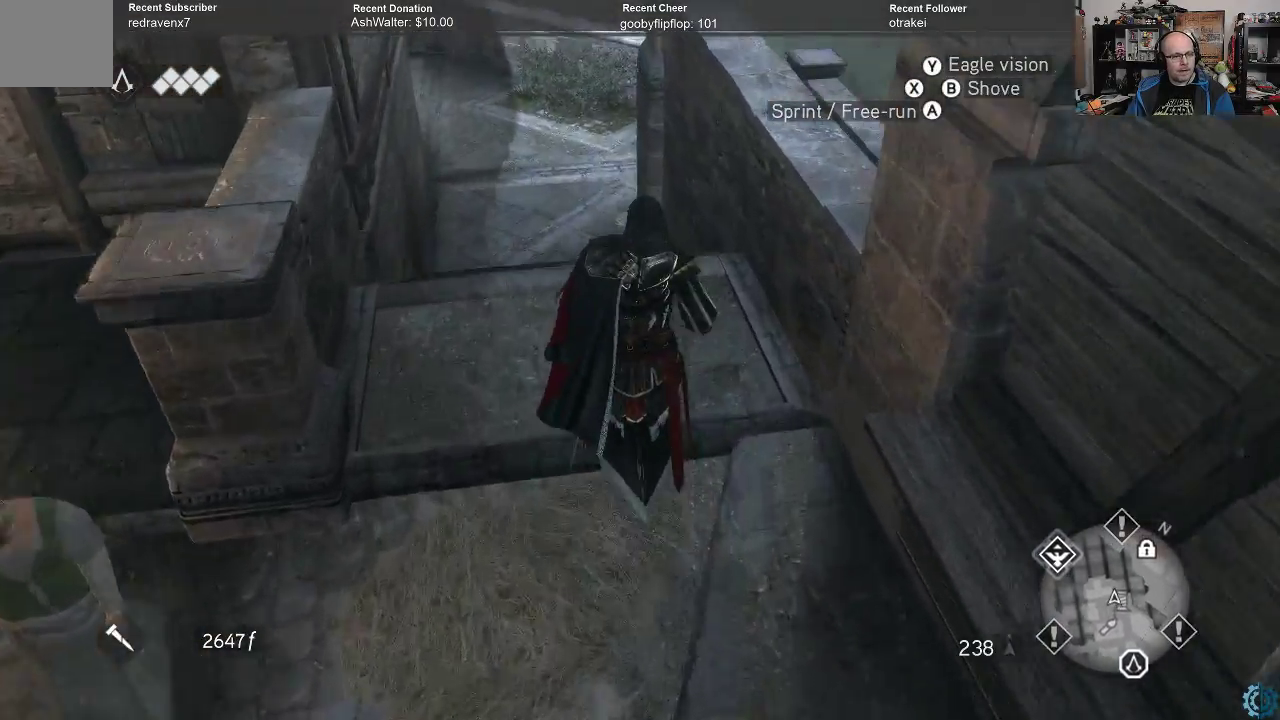
{"buttons": ["R2"], "left_stick": "up", "right_stick": "center", "events": []}
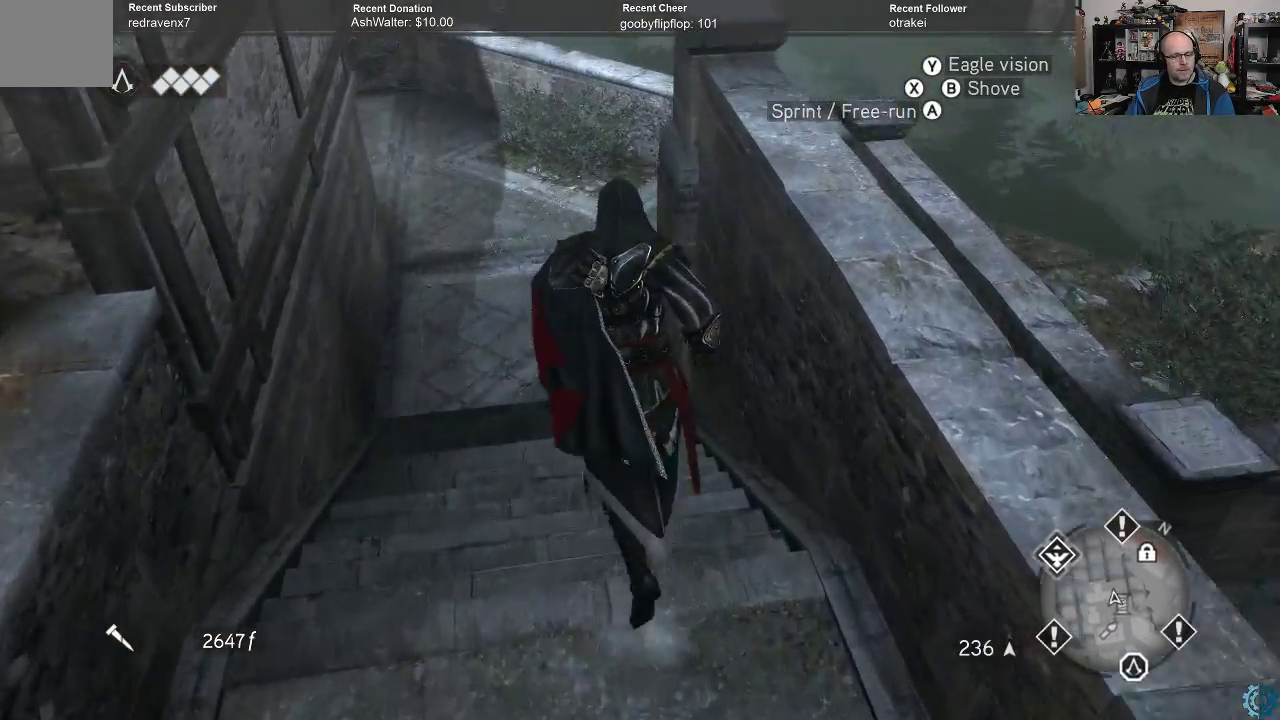
{"buttons": ["R2"], "left_stick": "up", "right_stick": "center", "events": [[33, "right_stick", "up"], [233, "right_stick", "center"]]}
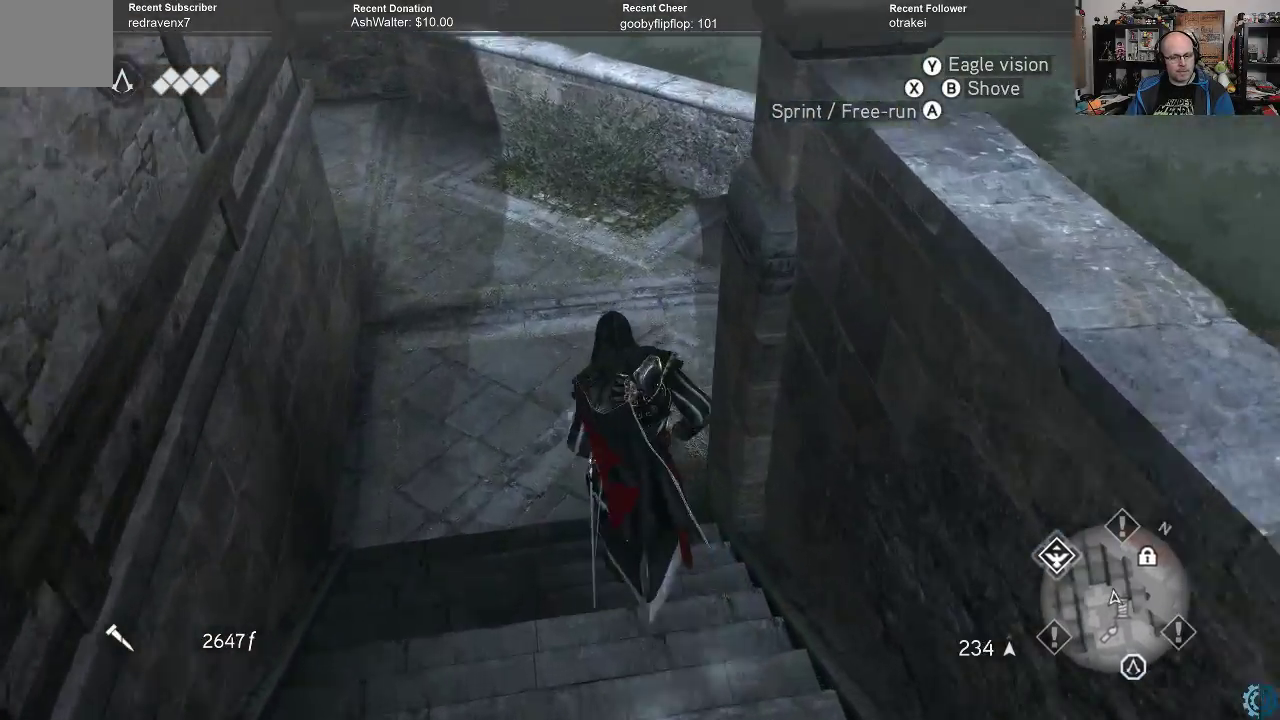
{"buttons": ["R2"], "left_stick": "up", "right_stick": "up-left", "events": [[67, "right_stick", "up-left"], [233, "right_stick", "center"], [333, "right_stick", "up"], [433, "right_stick", "up-left"]]}
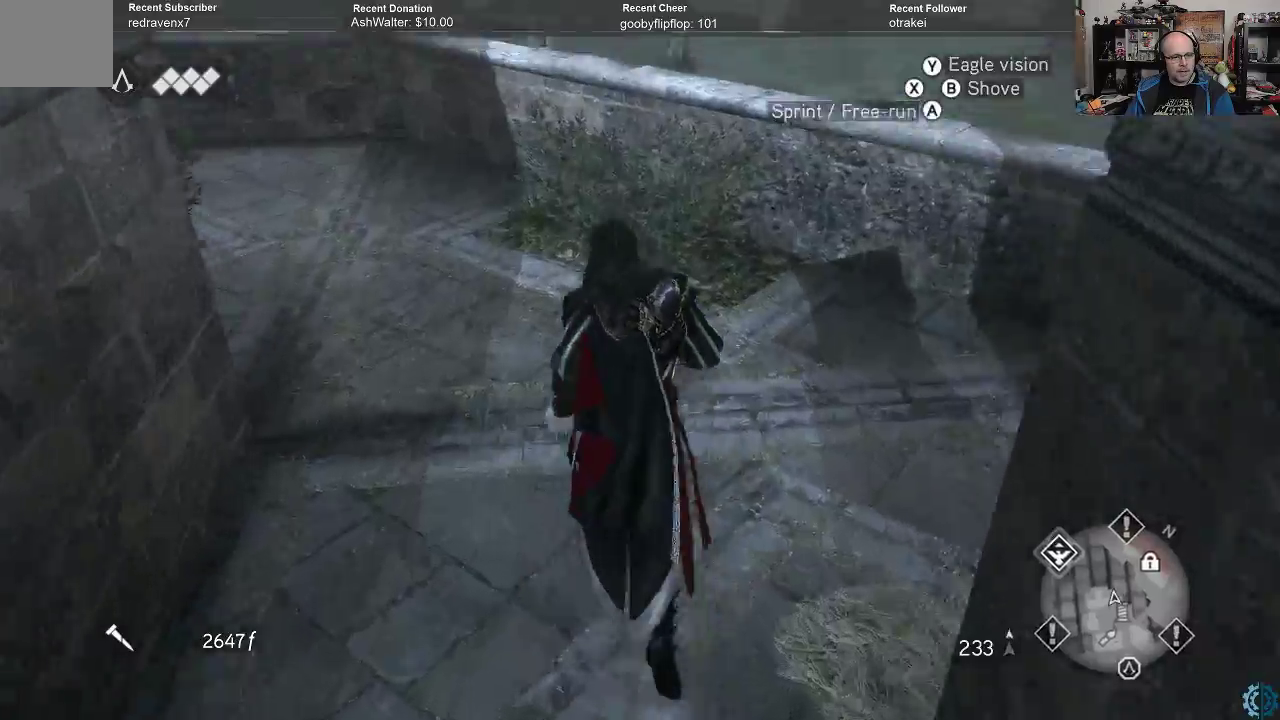
{"buttons": ["R2"], "left_stick": "up", "right_stick": "center", "events": [[433, "right_stick", "center"]]}
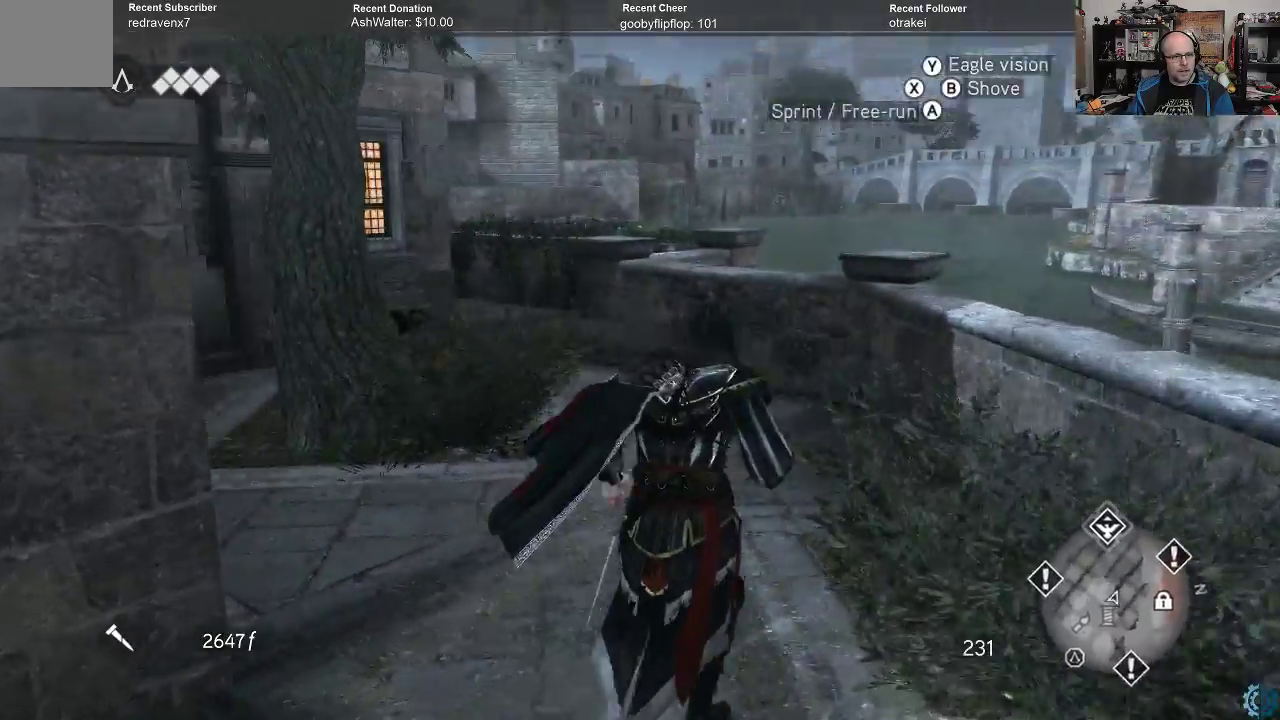
{"buttons": ["R2"], "left_stick": "up", "right_stick": "down", "events": [[100, "right_stick", "left"], [300, "right_stick", "center"], [467, "right_stick", "down"]]}
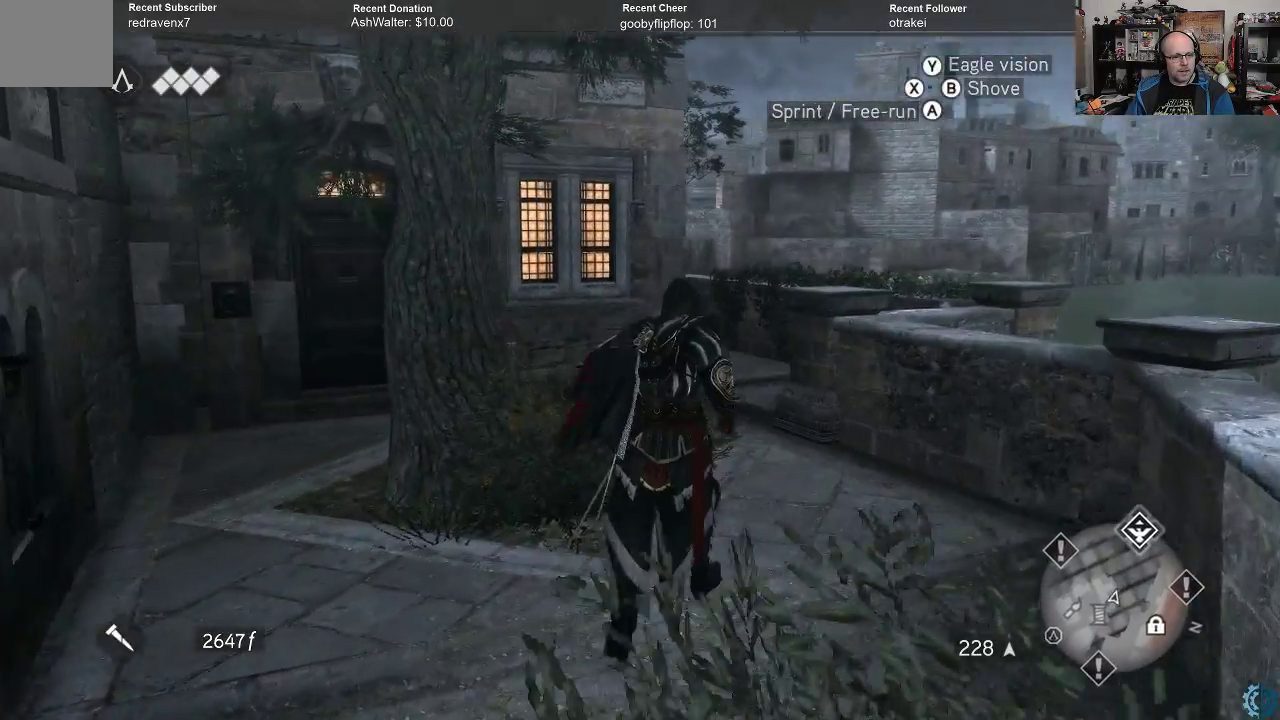
{"buttons": ["R2"], "left_stick": "up", "right_stick": "center", "events": [[167, "right_stick", "center"]]}
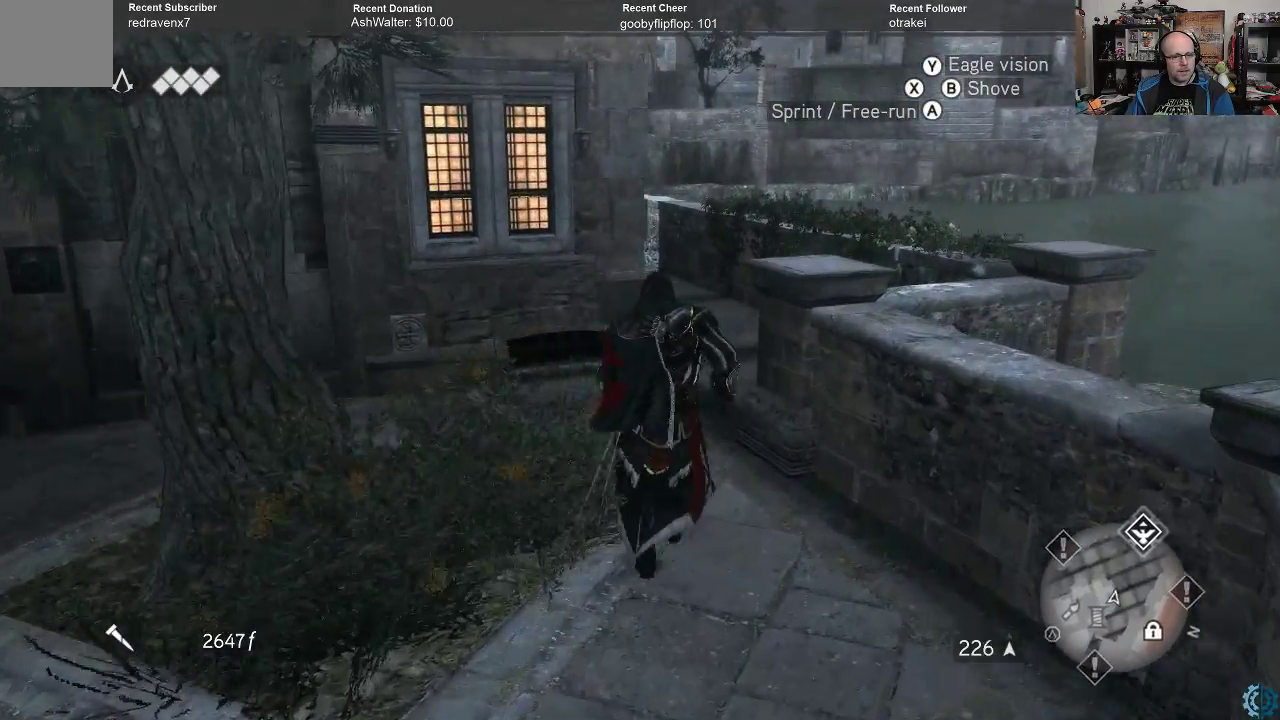
{"buttons": ["R2"], "left_stick": "up", "right_stick": "down", "events": [[300, "right_stick", "down"]]}
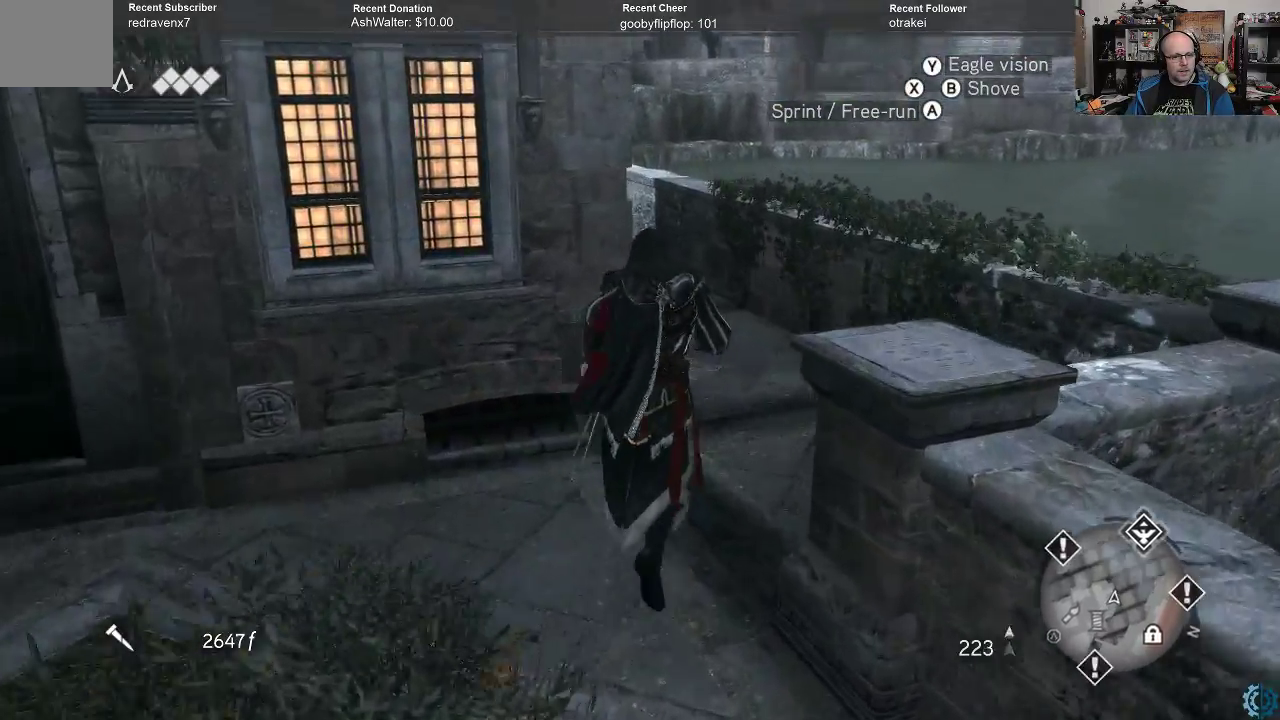
{"buttons": ["R2"], "left_stick": "up", "right_stick": "left", "events": [[33, "left_stick", "up-right"], [33, "right_stick", "down-left"], [200, "right_stick", "center"], [400, "right_stick", "left"], [433, "left_stick", "up"]]}
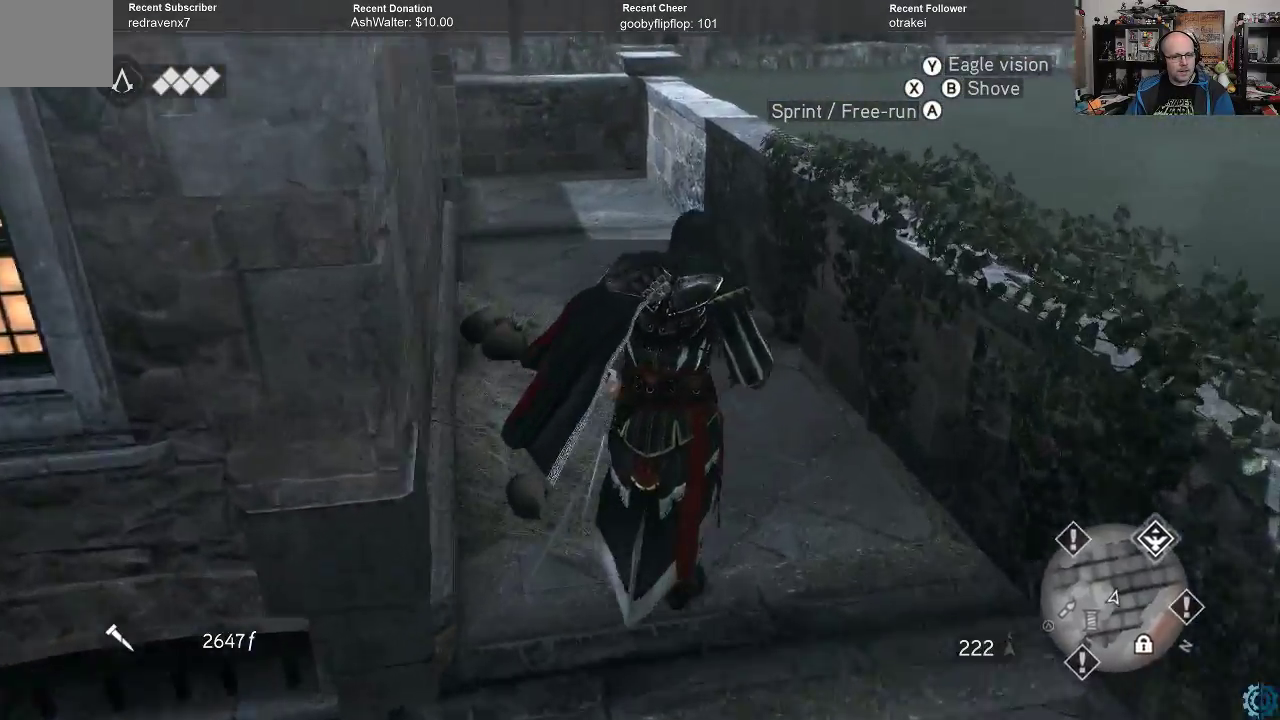
{"buttons": ["R2"], "left_stick": "up", "right_stick": "center", "events": [[33, "right_stick", "up-left"], [133, "right_stick", "center"]]}
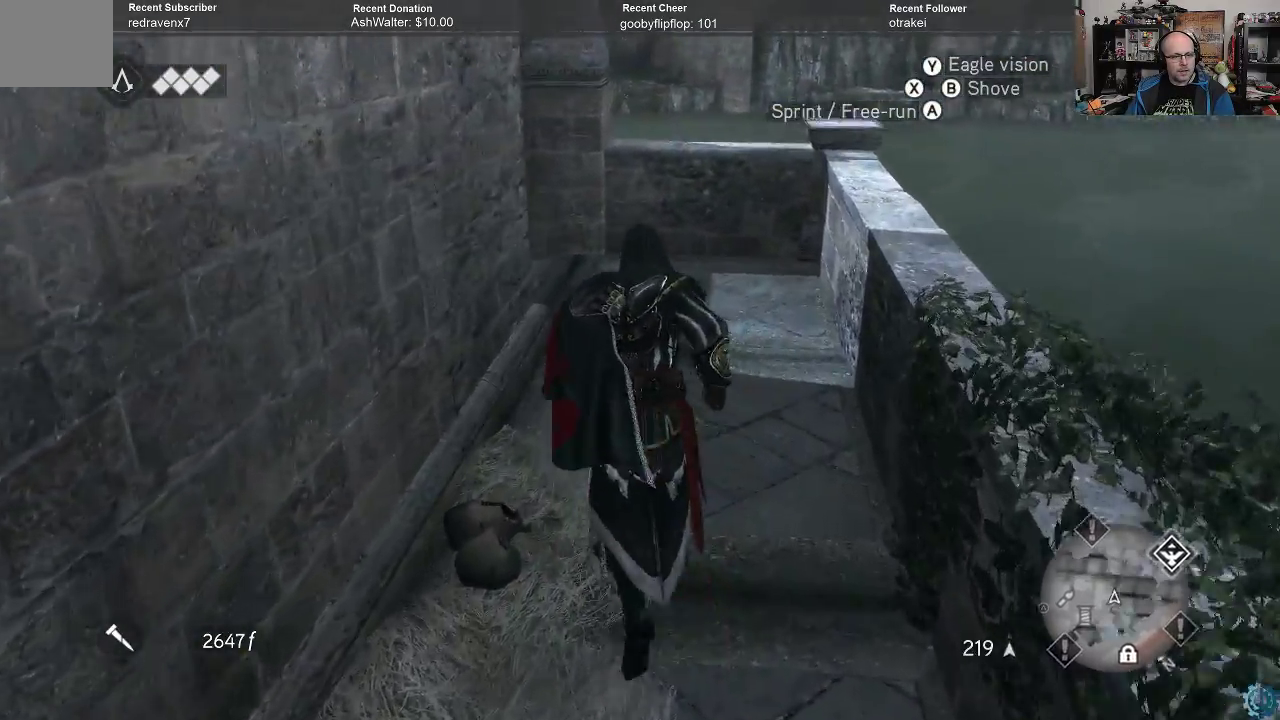
{"buttons": ["R2"], "left_stick": "up-right", "right_stick": "left", "events": [[233, "right_stick", "left"], [333, "left_stick", "up-right"]]}
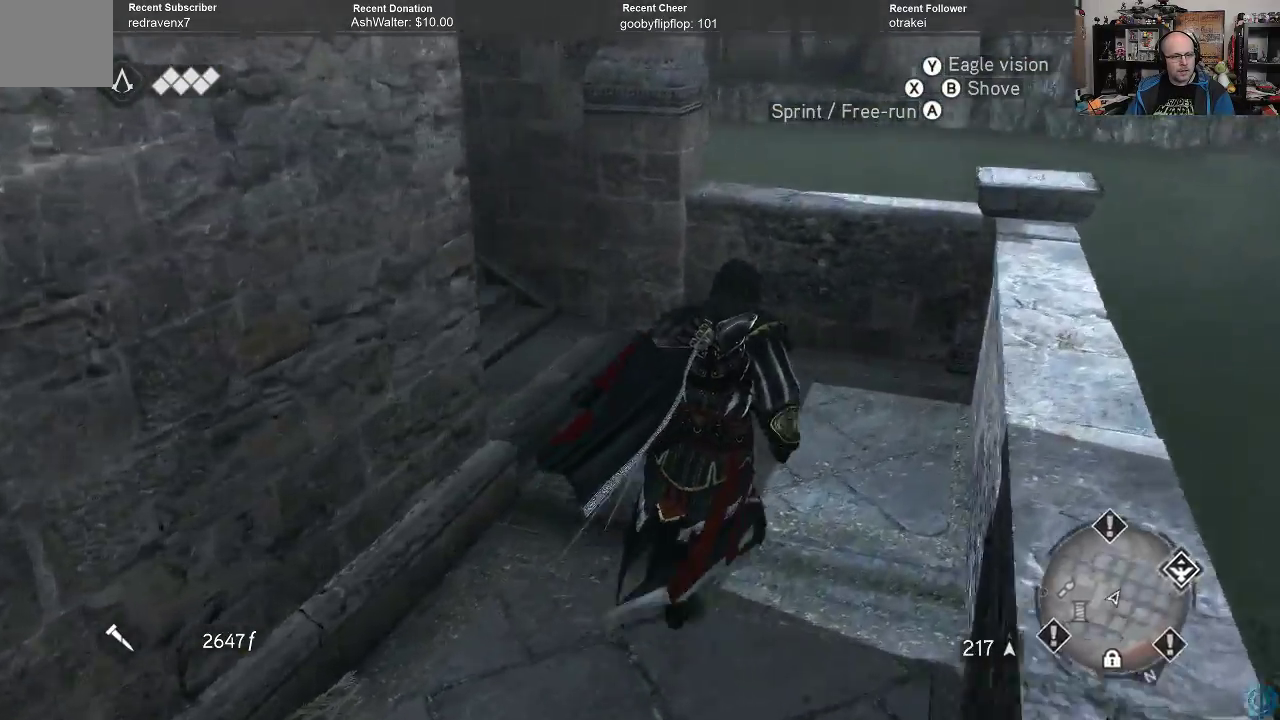
{"buttons": ["R2"], "left_stick": "up-left", "right_stick": "up", "events": [[167, "left_stick", "up"], [267, "right_stick", "up-left"], [400, "left_stick", "up-left"], [500, "right_stick", "up"]]}
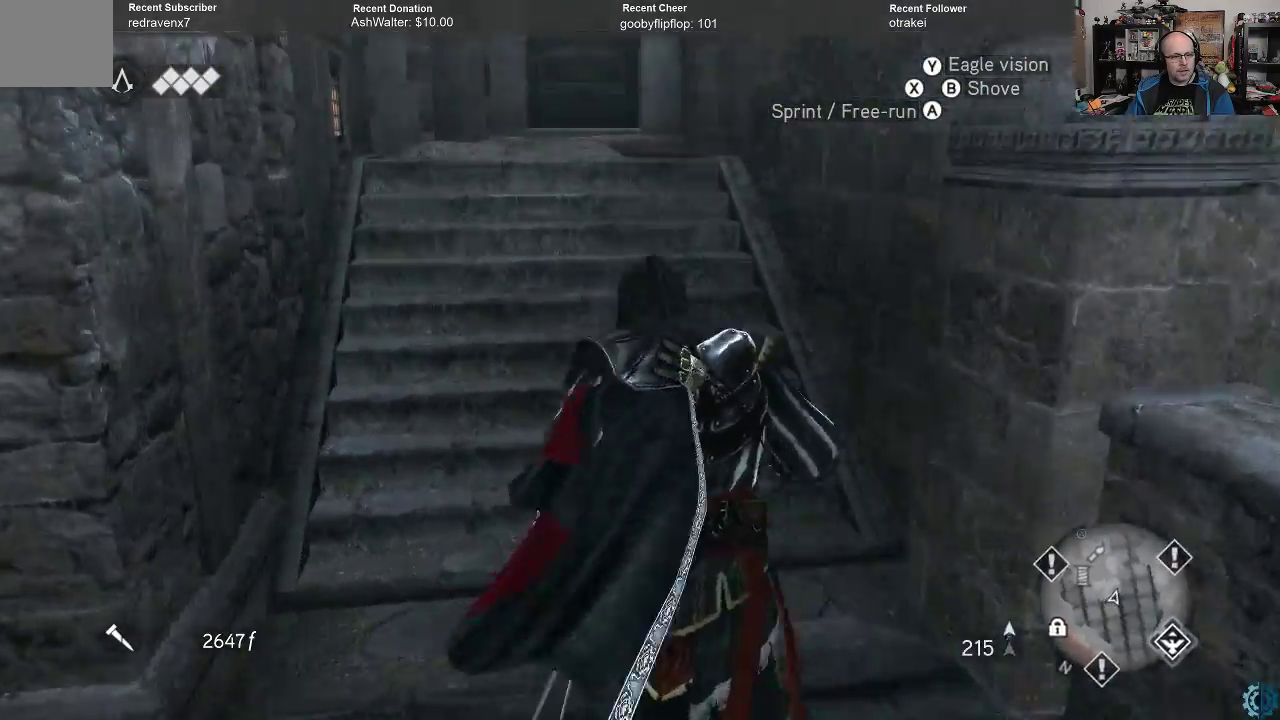
{"buttons": ["R2"], "left_stick": "up", "right_stick": "center", "events": [[167, "left_stick", "up"], [167, "right_stick", "center"]]}
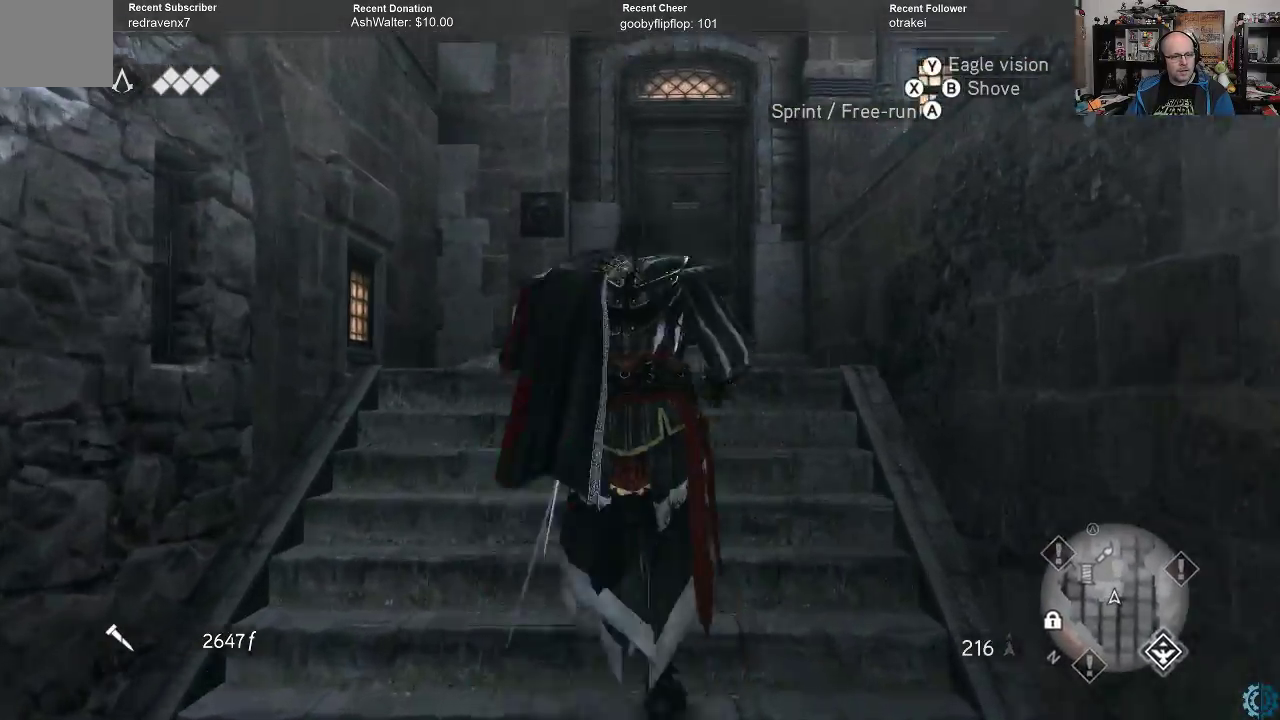
{"buttons": ["R2"], "left_stick": "up", "right_stick": "down-right", "events": [[33, "right_stick", "down"], [300, "right_stick", "down-right"]]}
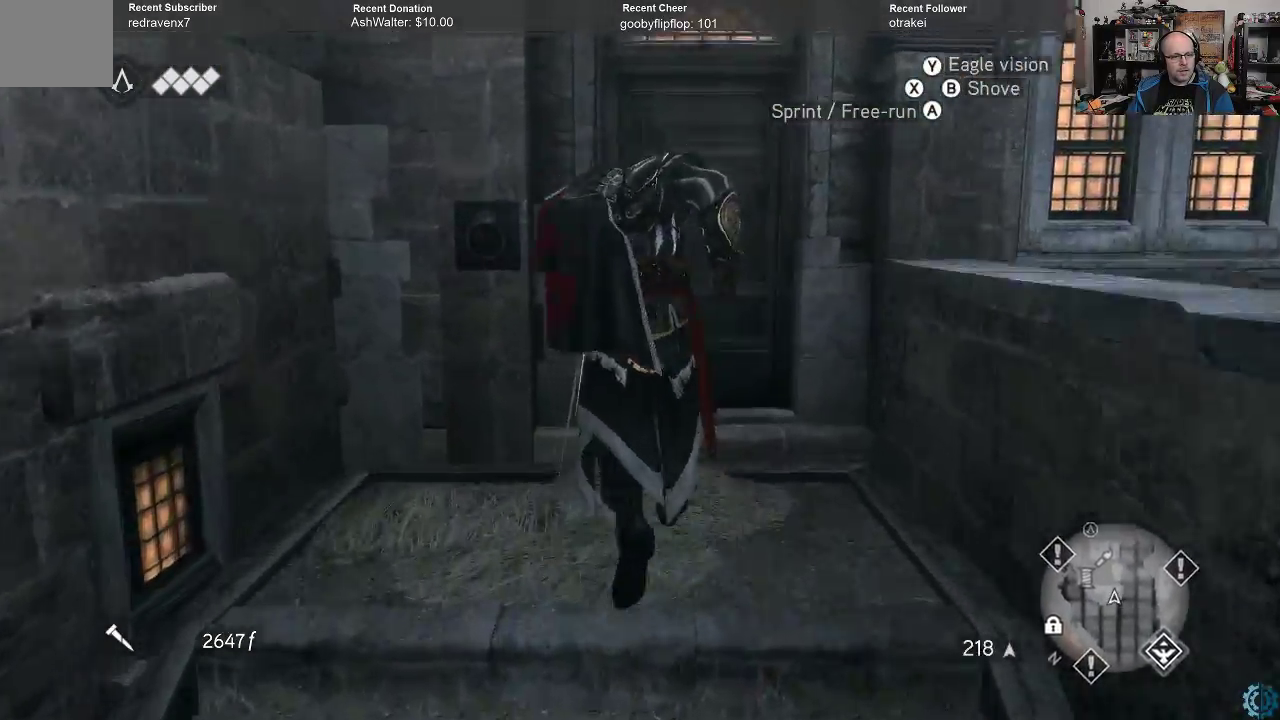
{"buttons": ["A", "R2"], "left_stick": "up", "right_stick": "center", "events": [[33, "right_stick", "center"], [200, "A", "down"]]}